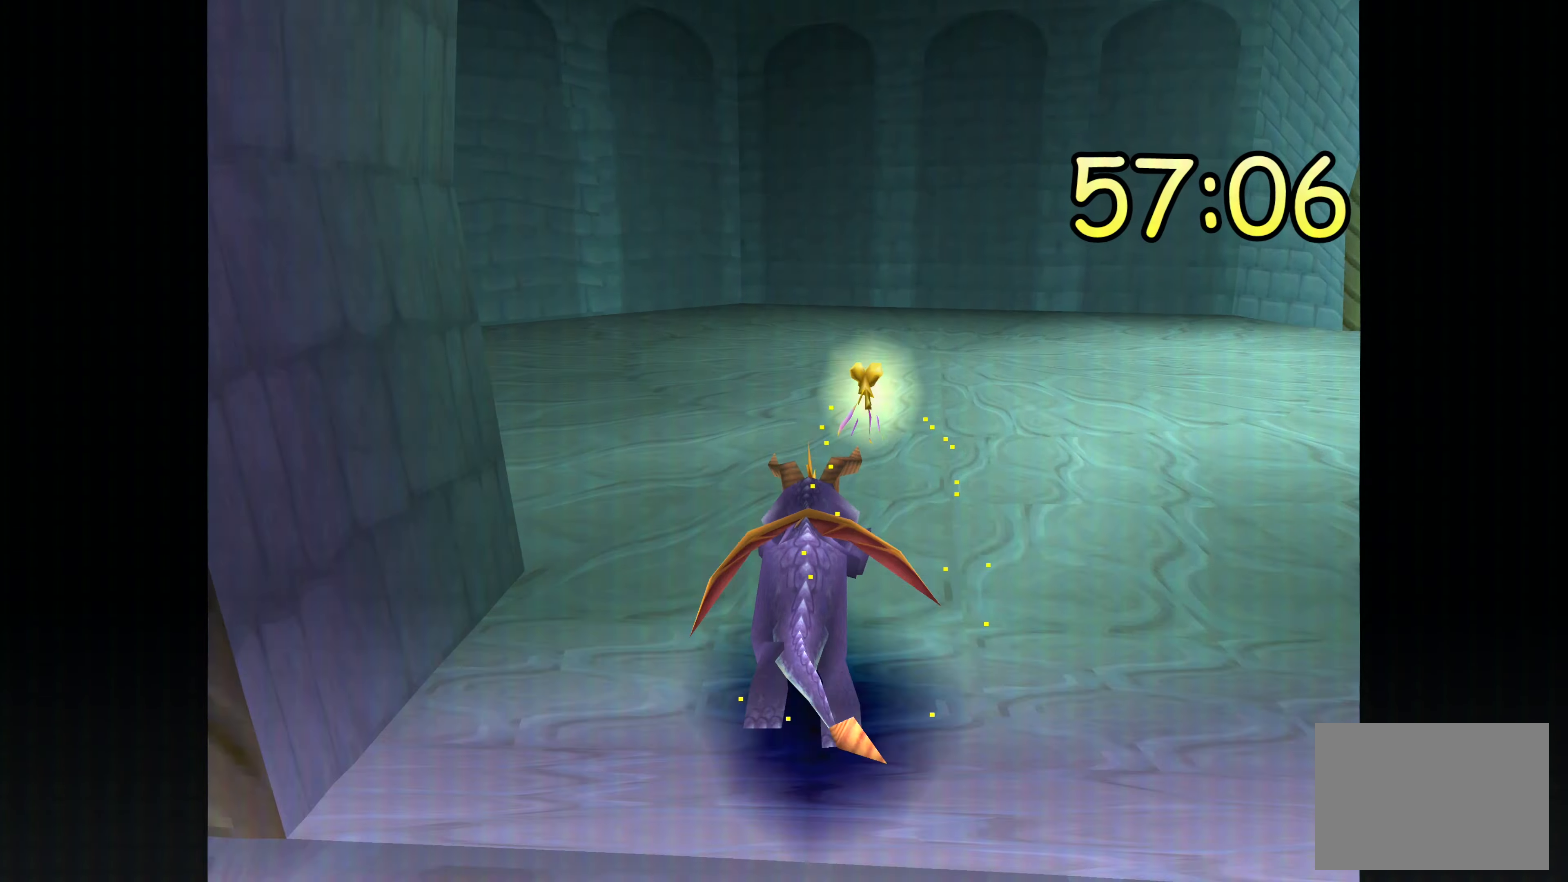
Gameplay with a controller (PlayStation layout); each line is a JSON object with the inputs held at the frame after it. "events" lists button and stick changes between this image and that frame as [ms after this image, input, new state], when the widget could be followed in between. Not read: DPAD_DOWN DPAD_LEFT DPAD_RIGHT DPAD_UP L1 L2 L3 R1 R2 R3 SELECT.
{"buttons": ["SQUARE"], "left_stick": "right", "right_stick": "center", "events": [[84, "left_stick", "up"], [284, "left_stick", "right"]]}
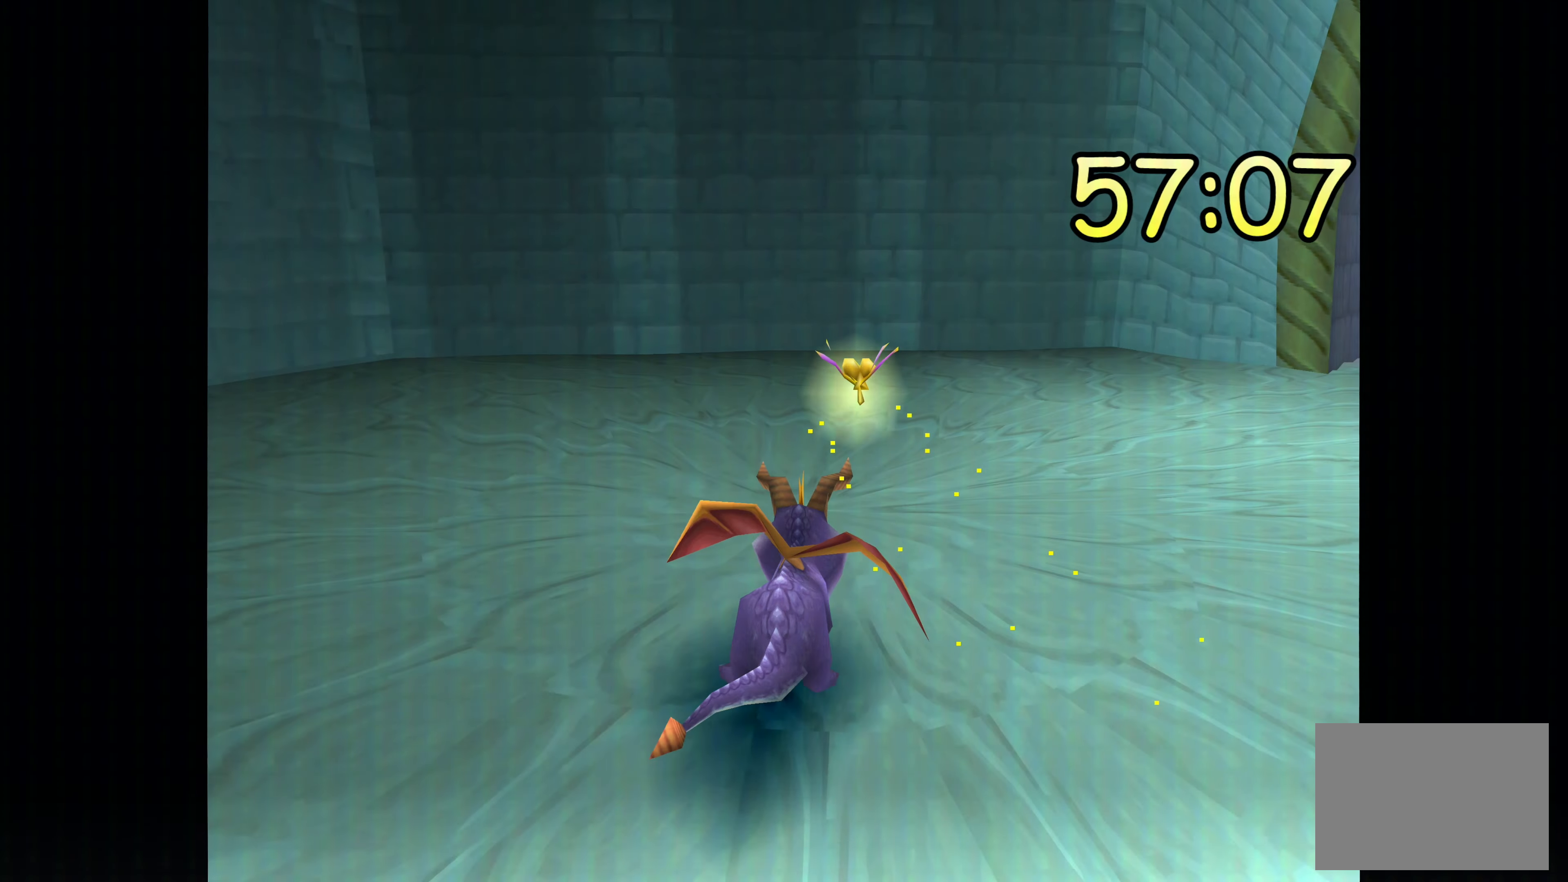
{"buttons": ["SQUARE"], "left_stick": "up-right", "right_stick": "center", "events": [[384, "left_stick", "up-right"]]}
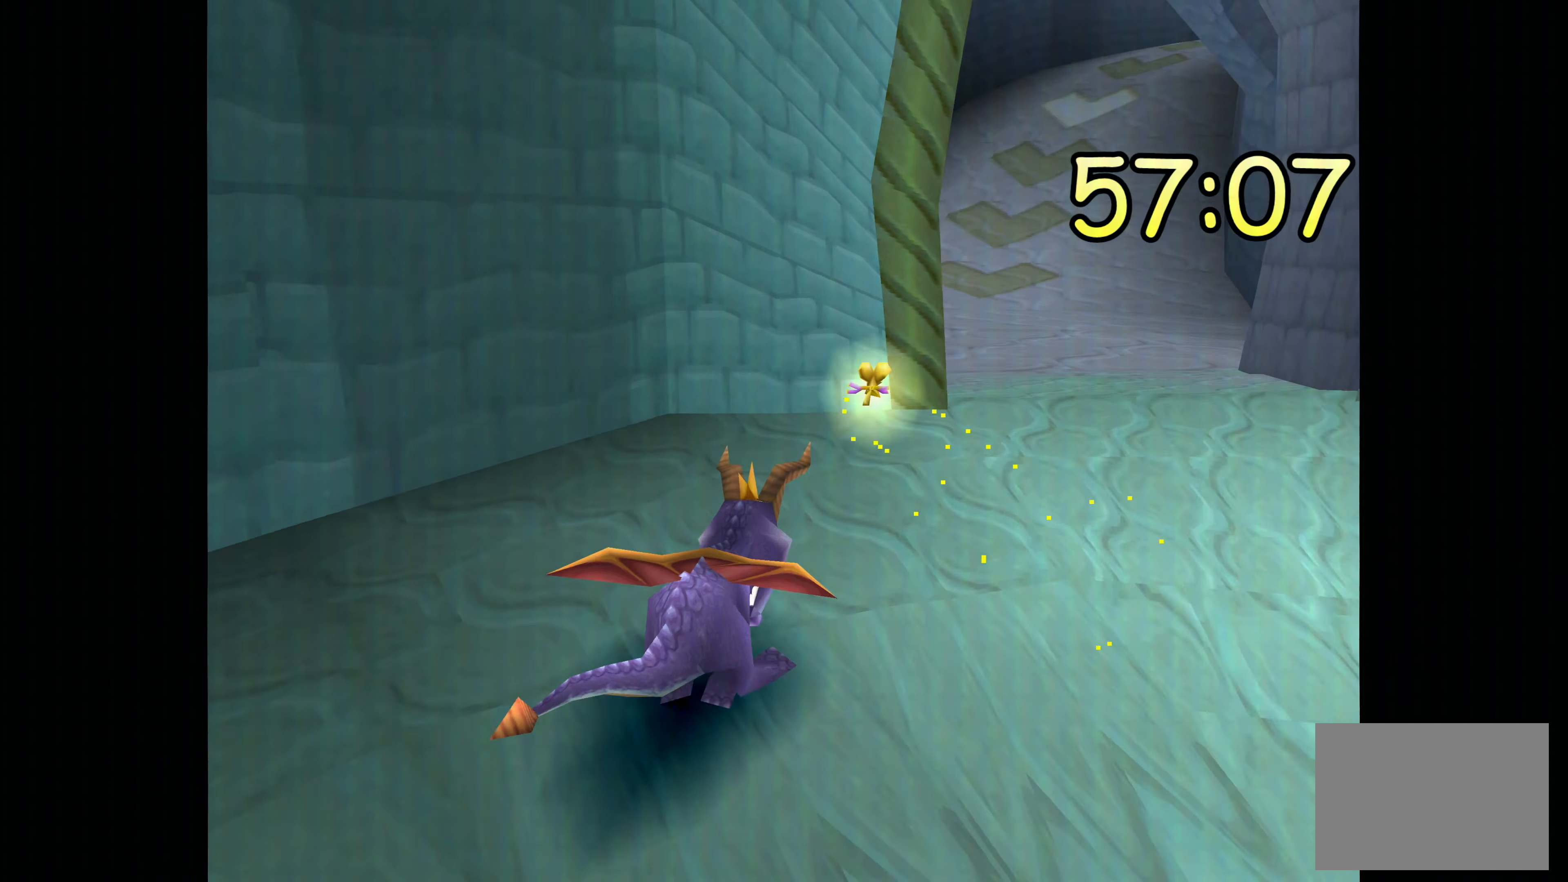
{"buttons": ["SQUARE"], "left_stick": "up-left", "right_stick": "center", "events": [[84, "left_stick", "up"], [334, "left_stick", "up-left"]]}
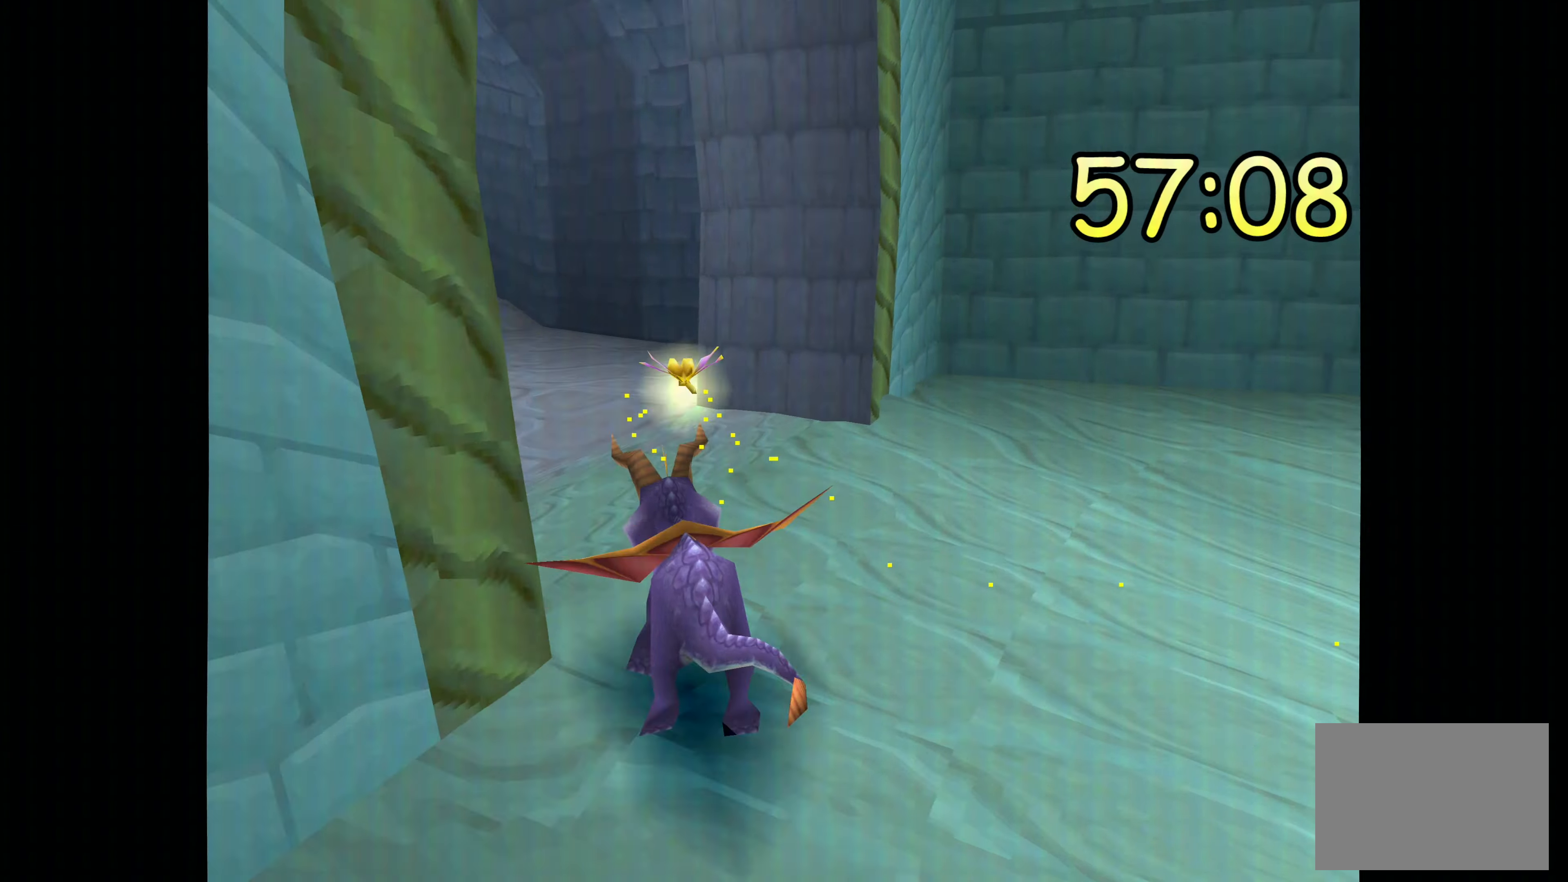
{"buttons": ["SQUARE"], "left_stick": "up", "right_stick": "center", "events": [[366, "left_stick", "up"]]}
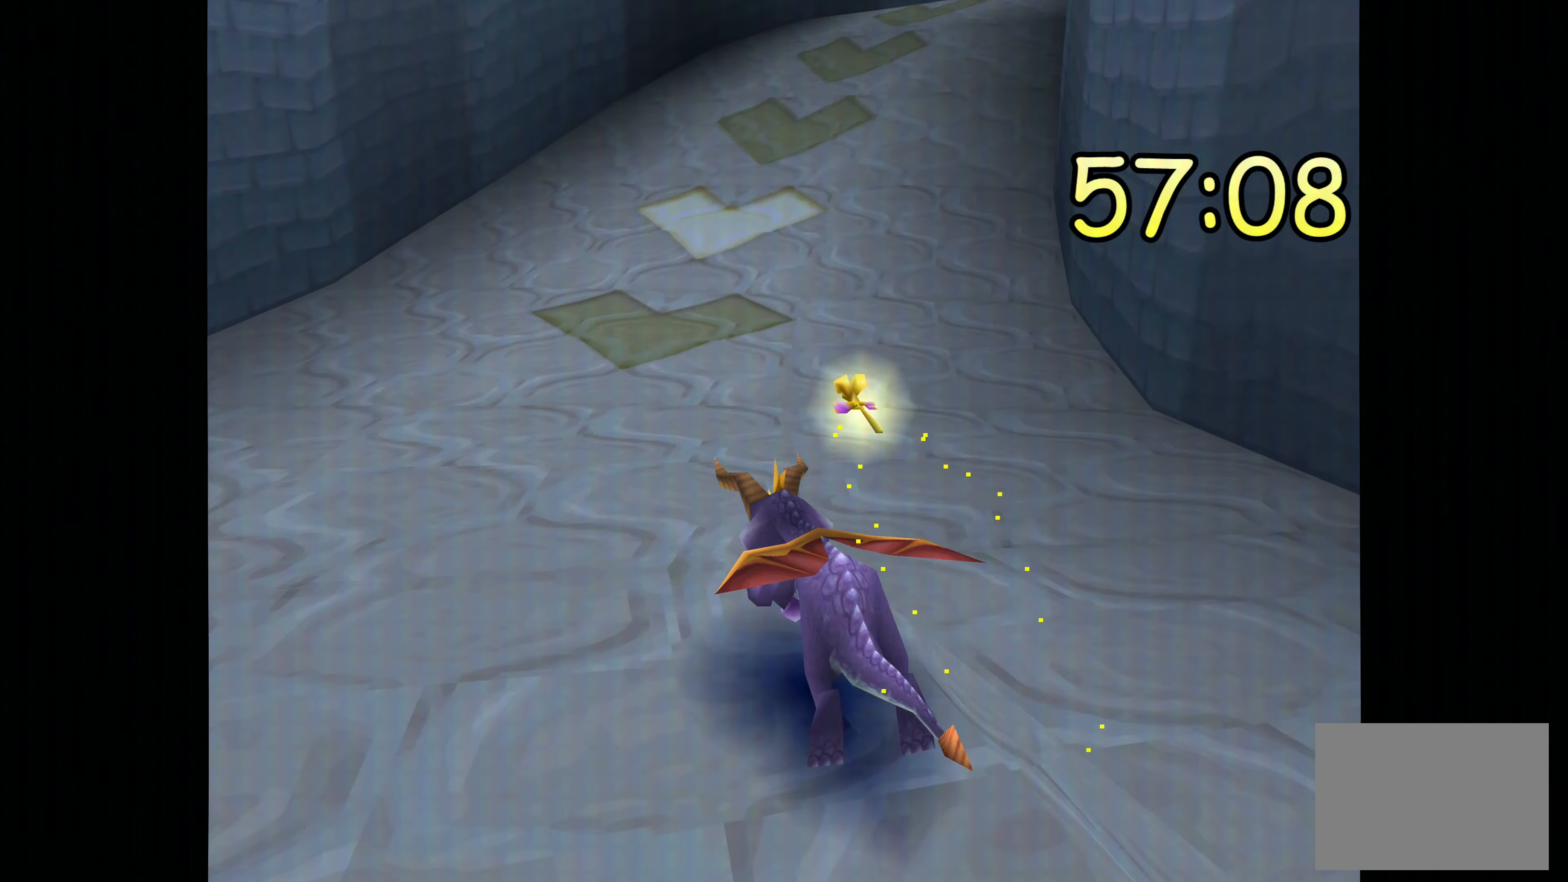
{"buttons": ["SQUARE"], "left_stick": "up", "right_stick": "center", "events": [[33, "left_stick", "up-right"], [300, "left_stick", "up"]]}
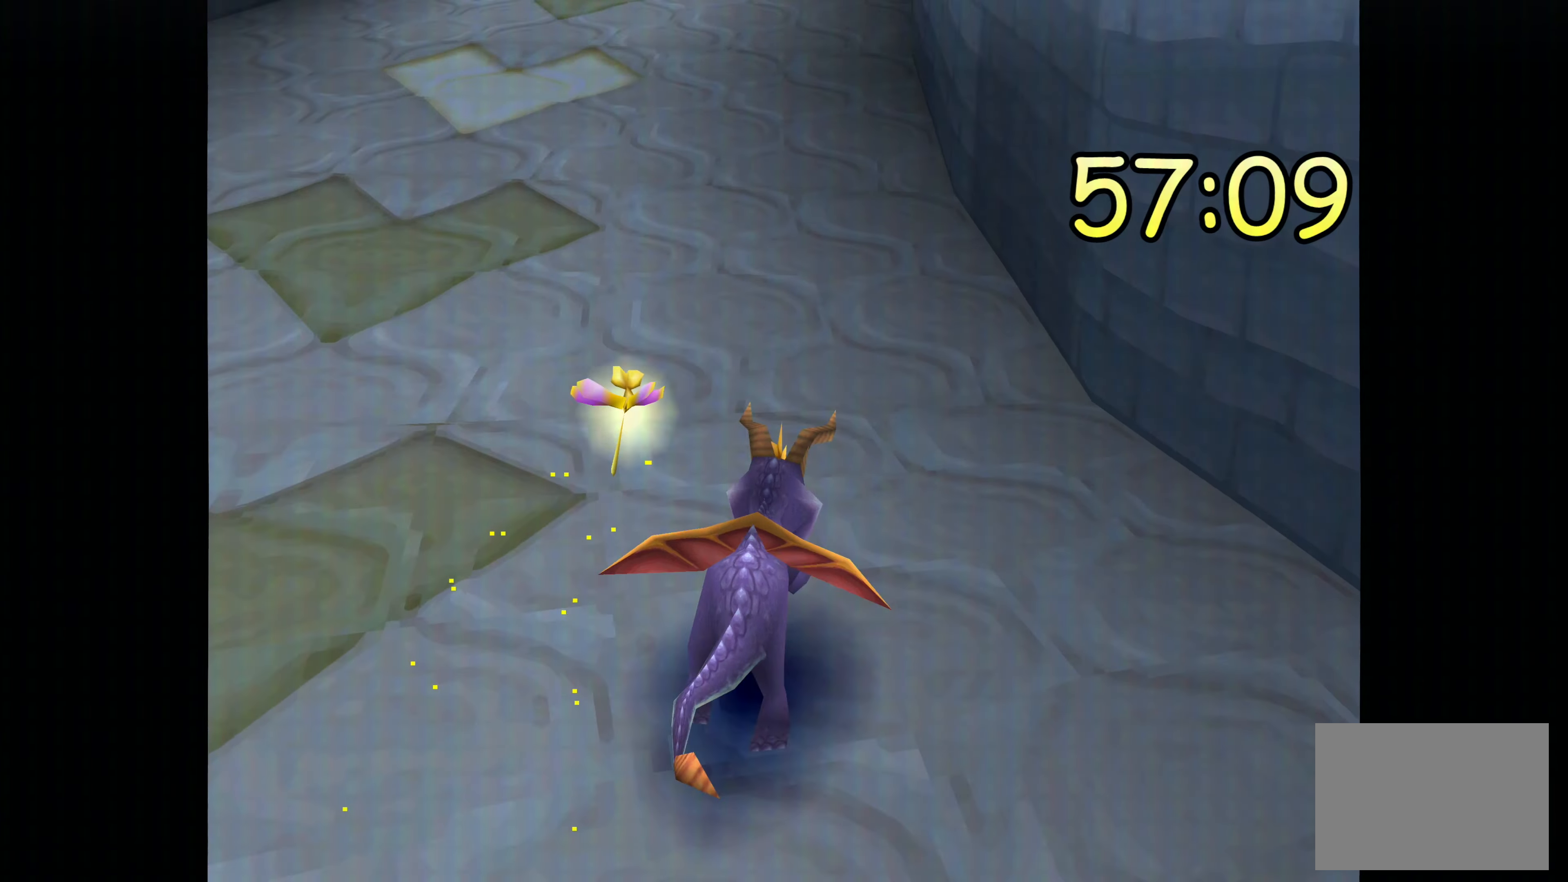
{"buttons": ["SQUARE"], "left_stick": "up", "right_stick": "center", "events": []}
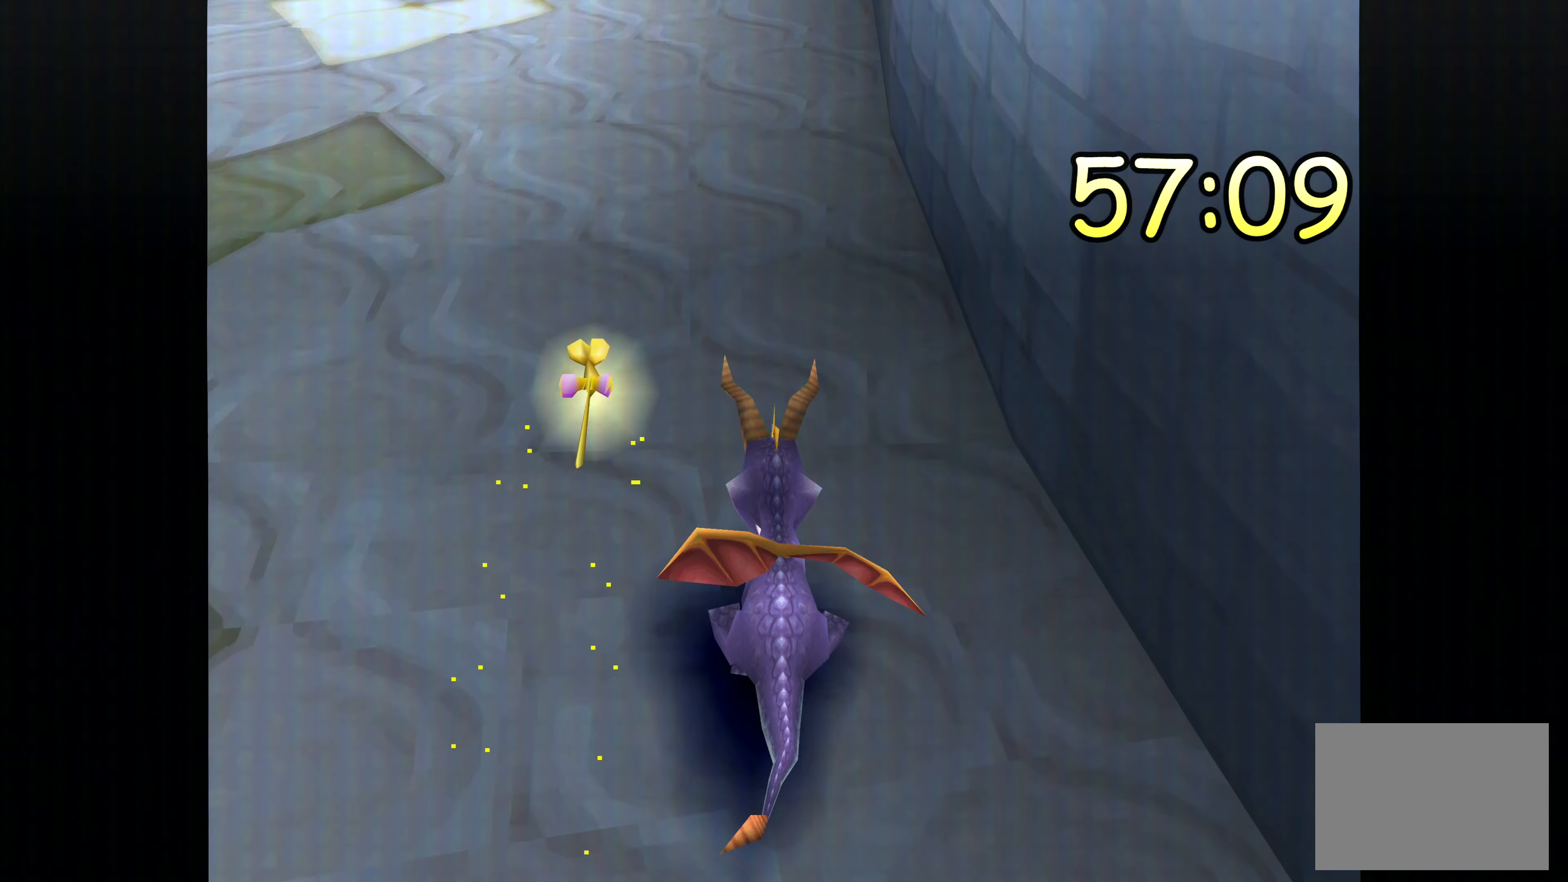
{"buttons": ["SQUARE"], "left_stick": "up", "right_stick": "center", "events": []}
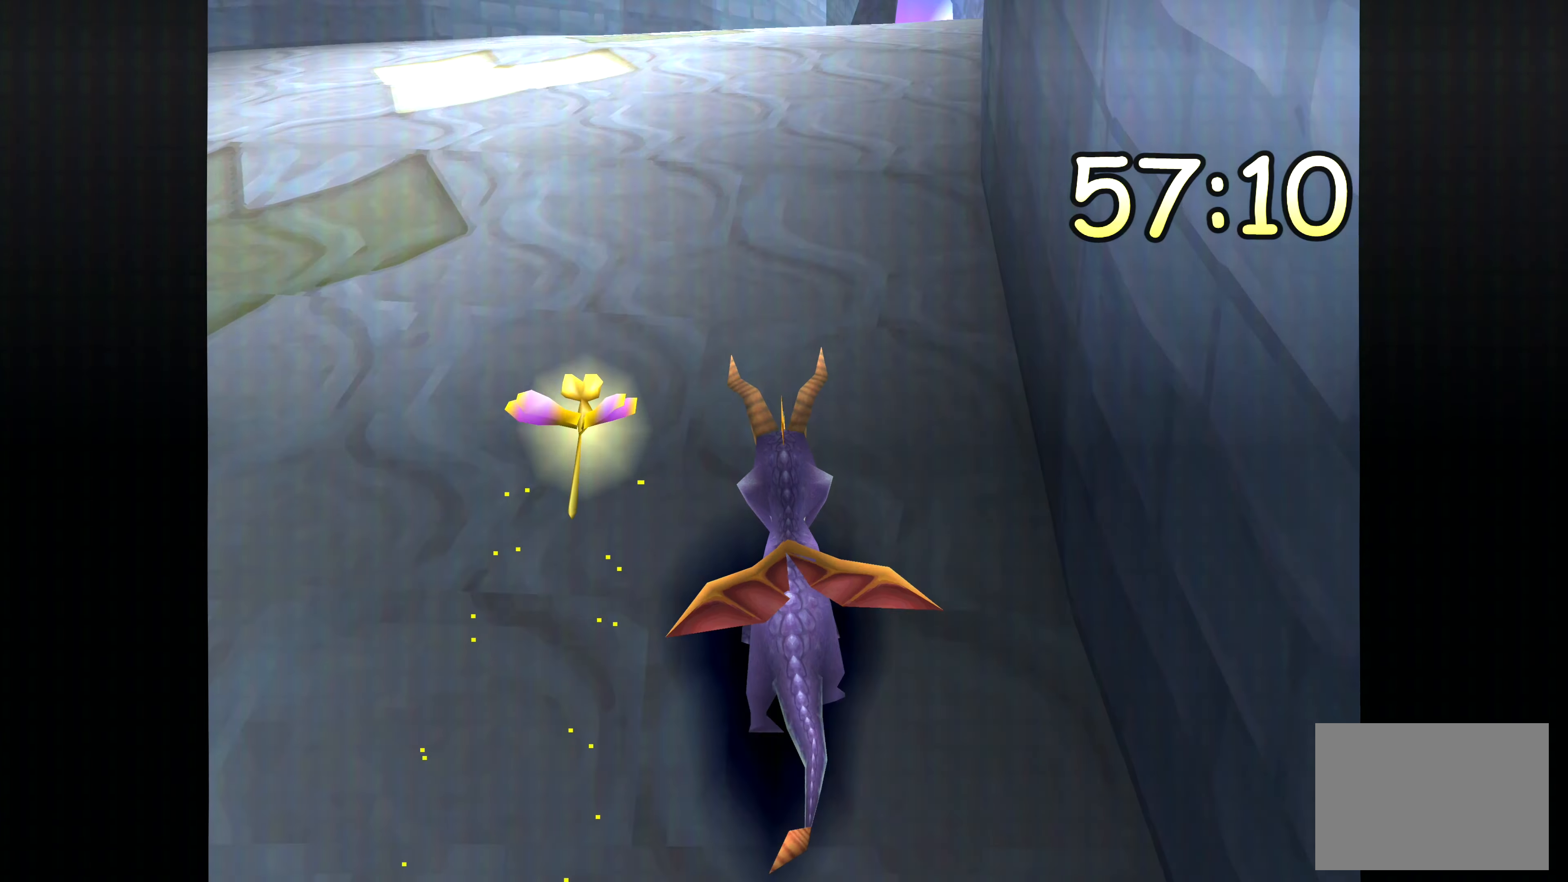
{"buttons": ["SQUARE"], "left_stick": "up", "right_stick": "center", "events": []}
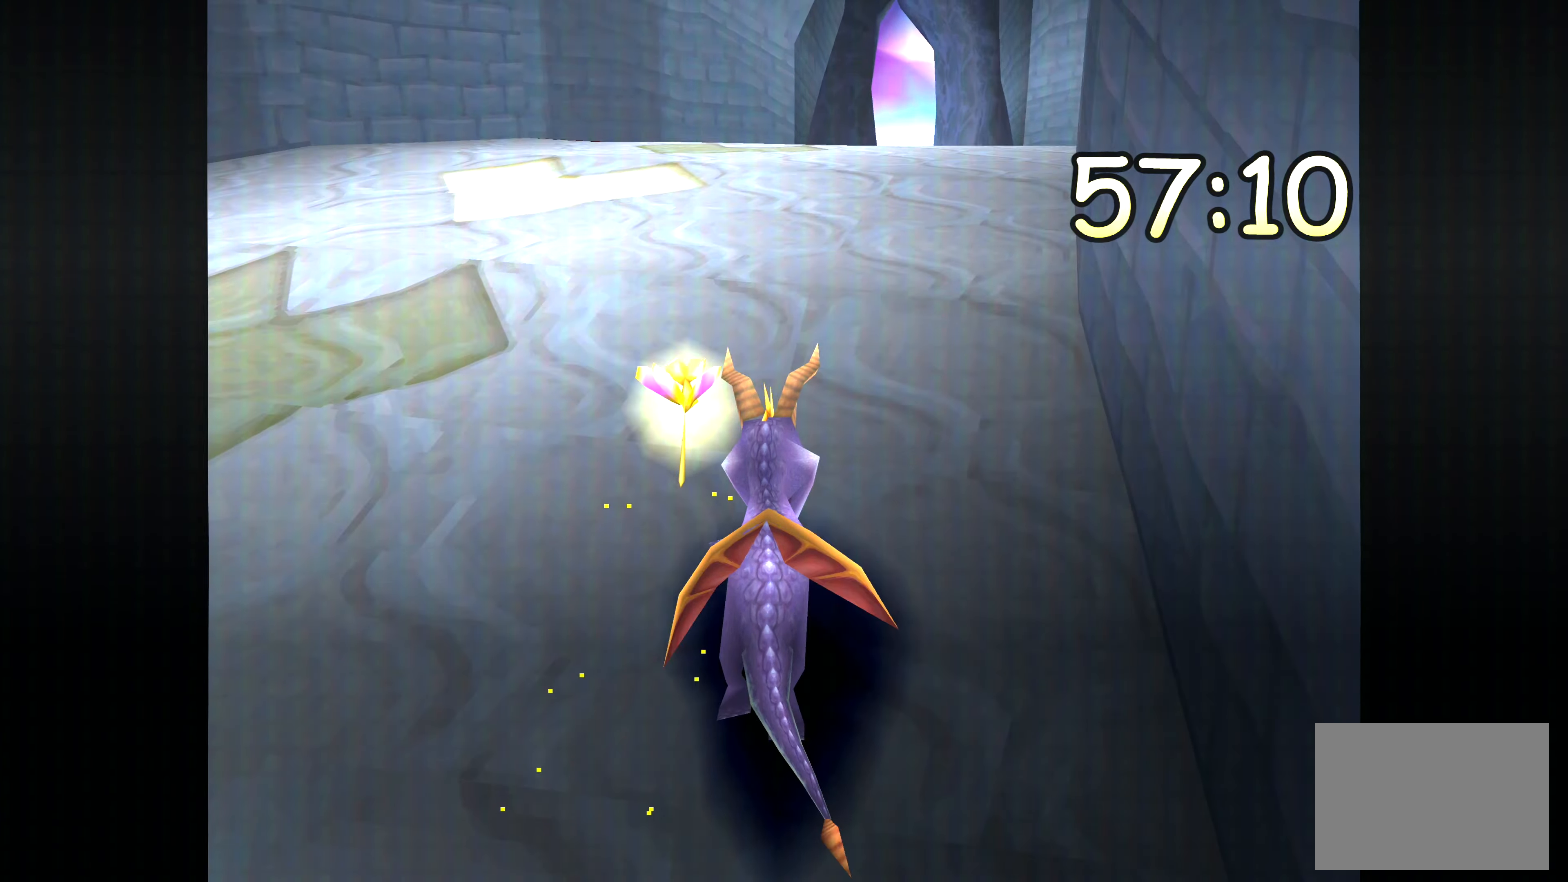
{"buttons": ["SQUARE"], "left_stick": "up", "right_stick": "center", "events": []}
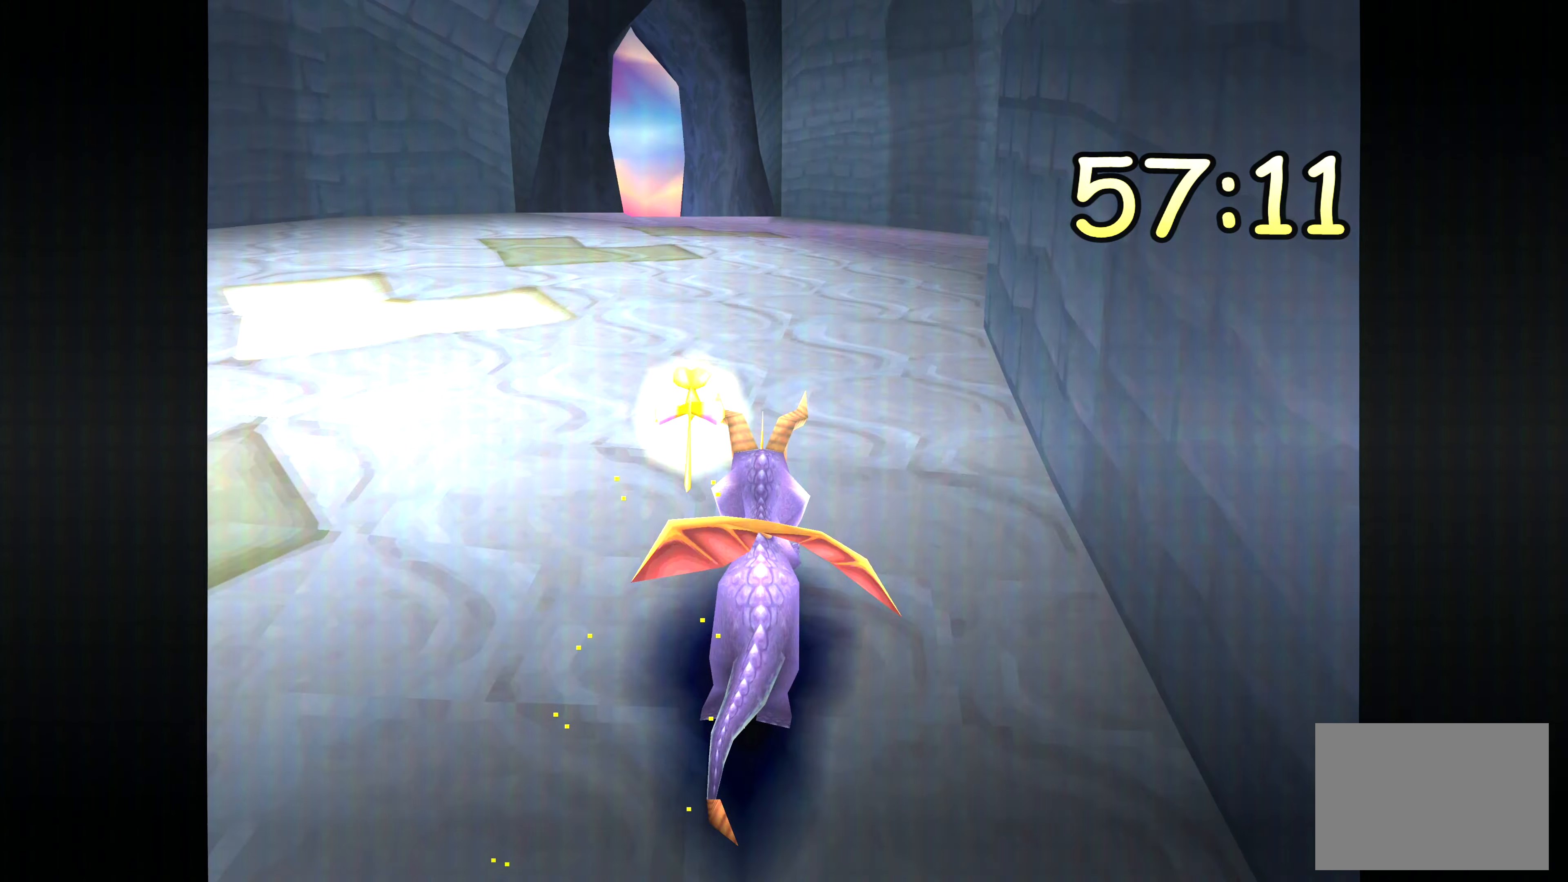
{"buttons": ["SQUARE"], "left_stick": "up", "right_stick": "center", "events": []}